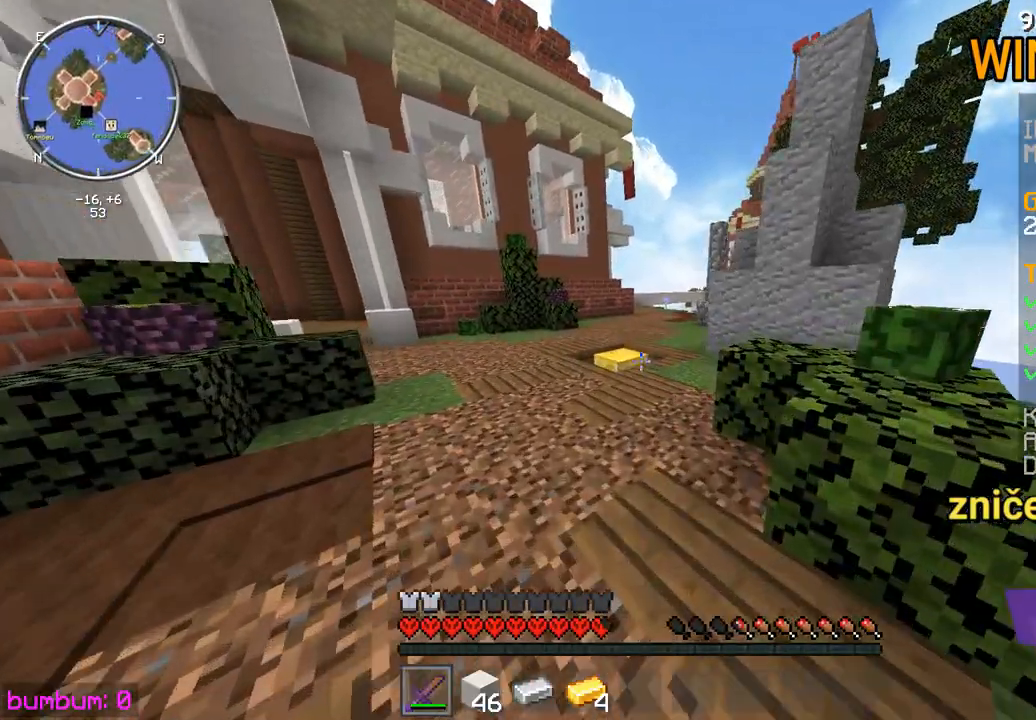
Gameplay with keyboard and mouse; each line is a JSON object with the keys and mouse buttons held at the frame after it. "events" lists presses ("down") and releases ("up") of "down", "left", "right", "up", "mouse_left" and "mouse_right" between this image and that frame as [ms after this image, input, new state], when the widget could be followed in between. "mouse_left", "mouse_right" = the "left", "right" buttons of the "mouse" list. No other keys are recorded. Fast repeated clicks can show as one long hold. Mouse movement is not recorded.
{"keys": ["up"], "mouse": [], "events": []}
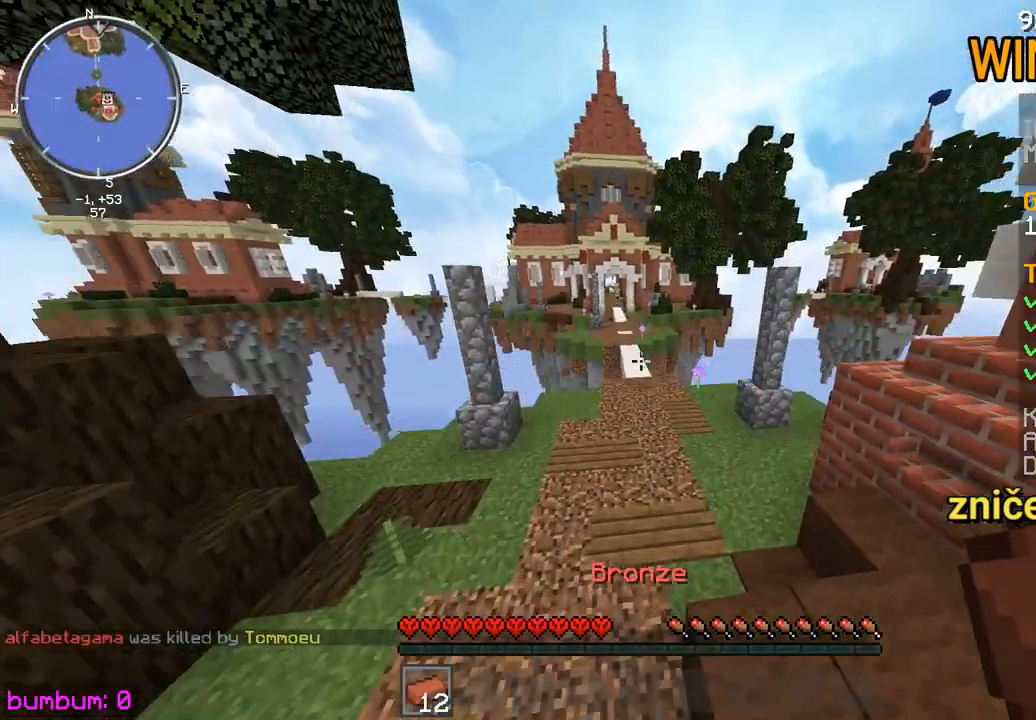
{"keys": ["up"], "mouse": [], "events": []}
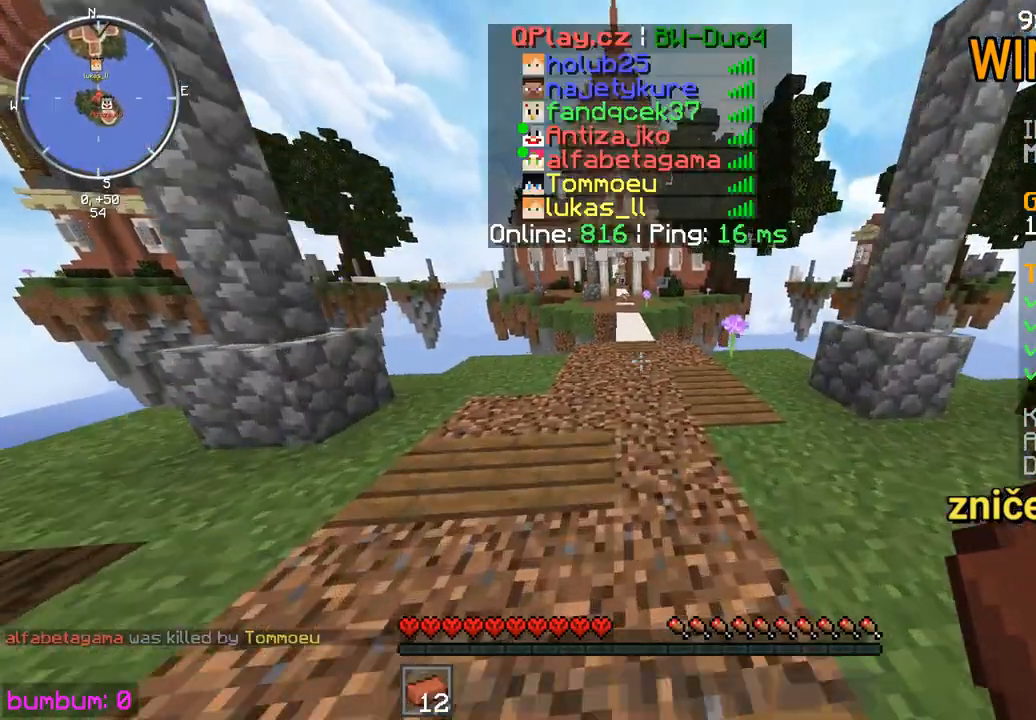
{"keys": ["up"], "mouse": [], "events": []}
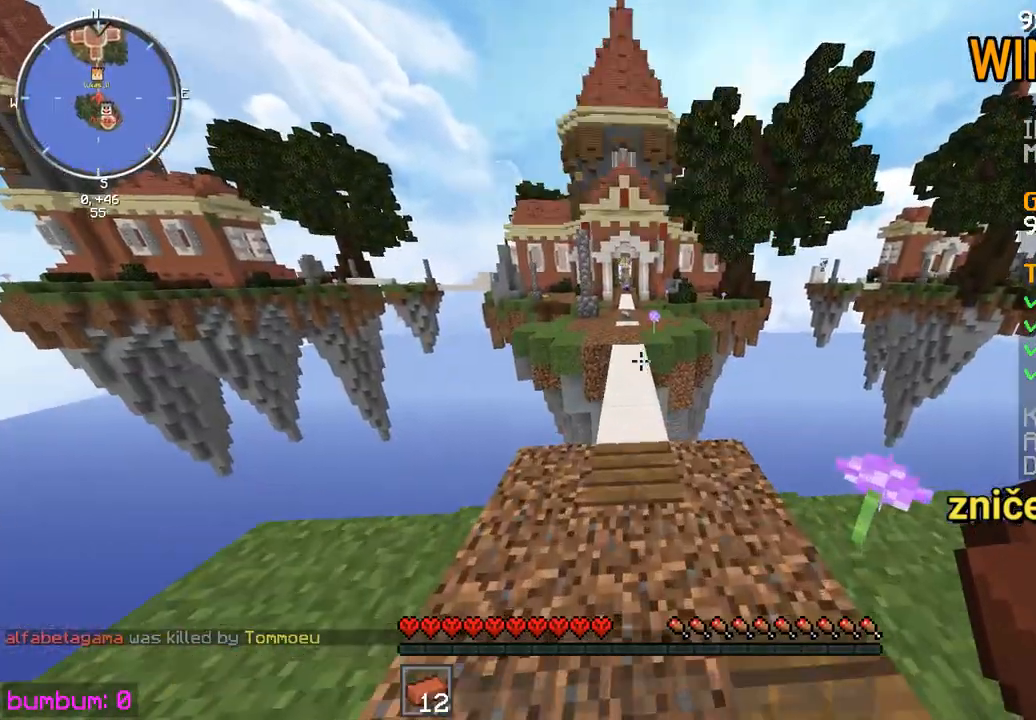
{"keys": ["up"], "mouse": [], "events": []}
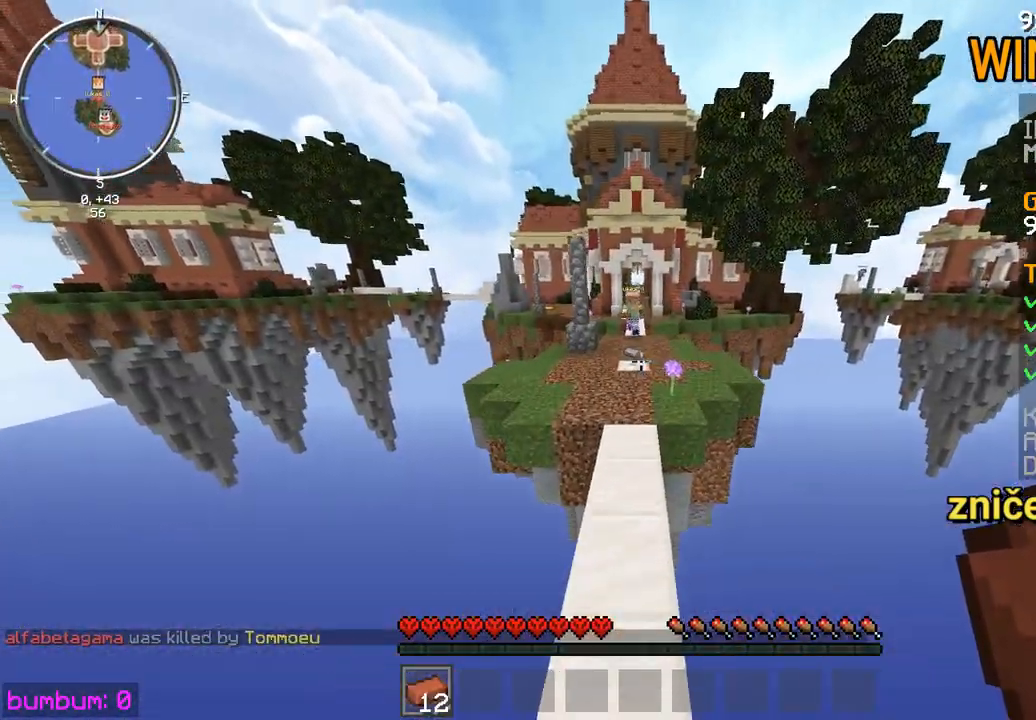
{"keys": ["left", "up"], "mouse": [], "events": [[450, "left", "down"]]}
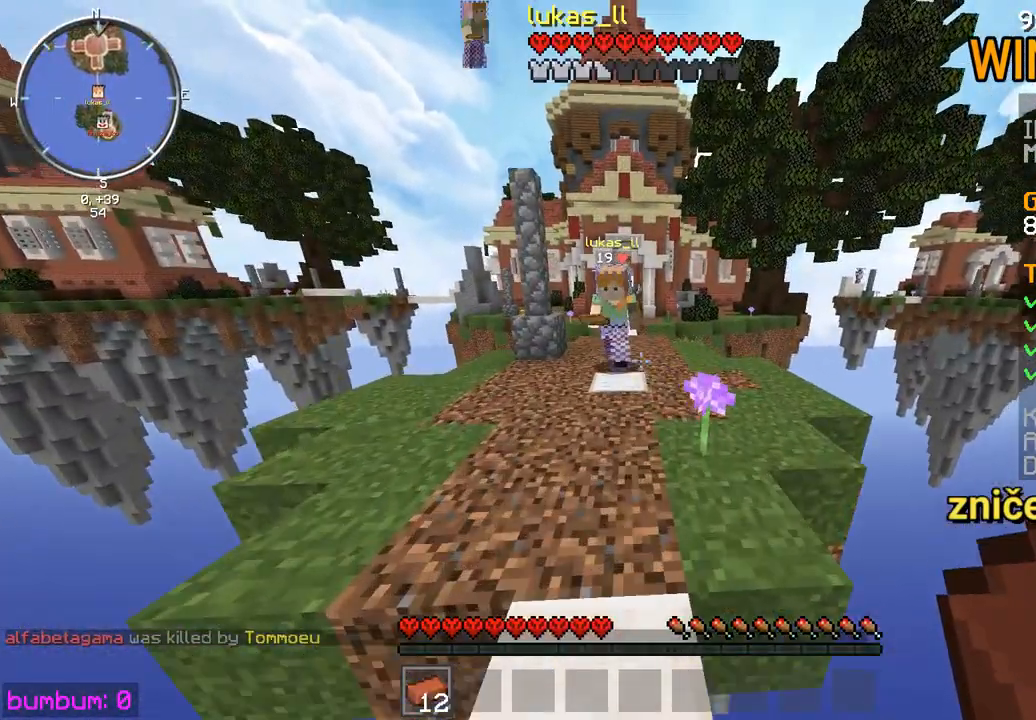
{"keys": ["up"], "mouse": ["left"], "events": [[67, "mouse_left", "down"], [133, "mouse_left", "up"], [200, "mouse_left", "down"], [300, "mouse_left", "up"], [333, "mouse_left", "down"], [367, "left", "up"], [433, "mouse_left", "up"], [467, "mouse_left", "down"]]}
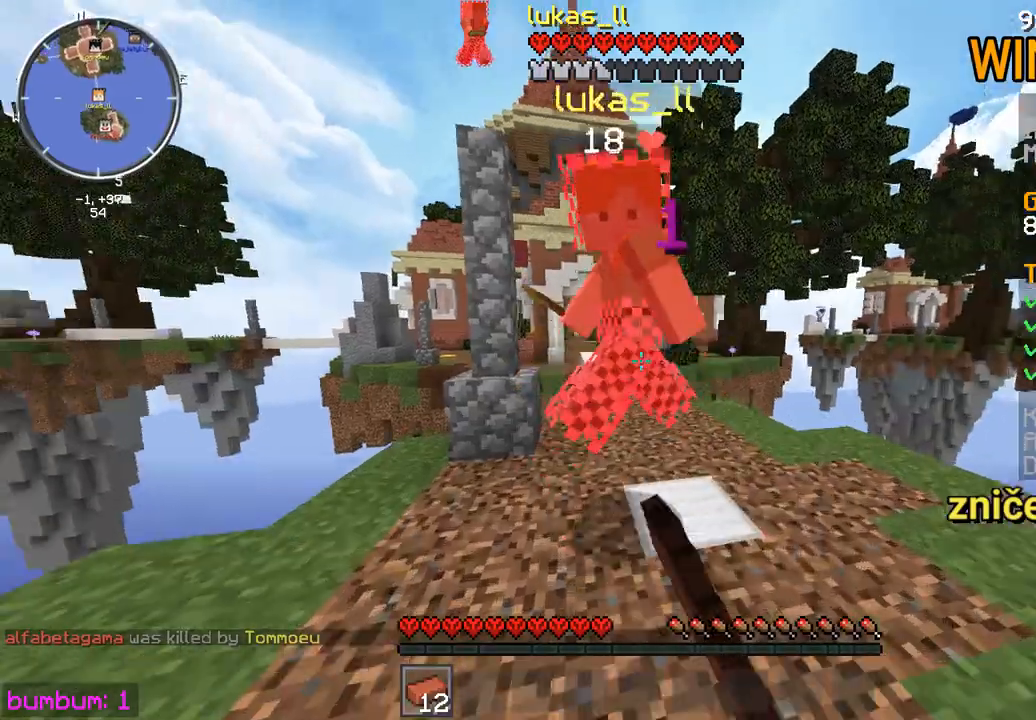
{"keys": ["up"], "mouse": ["left"], "events": [[100, "mouse_left", "up"], [133, "mouse_left", "down"], [233, "mouse_left", "up"], [267, "mouse_left", "down"], [367, "mouse_left", "up"], [433, "mouse_left", "down"]]}
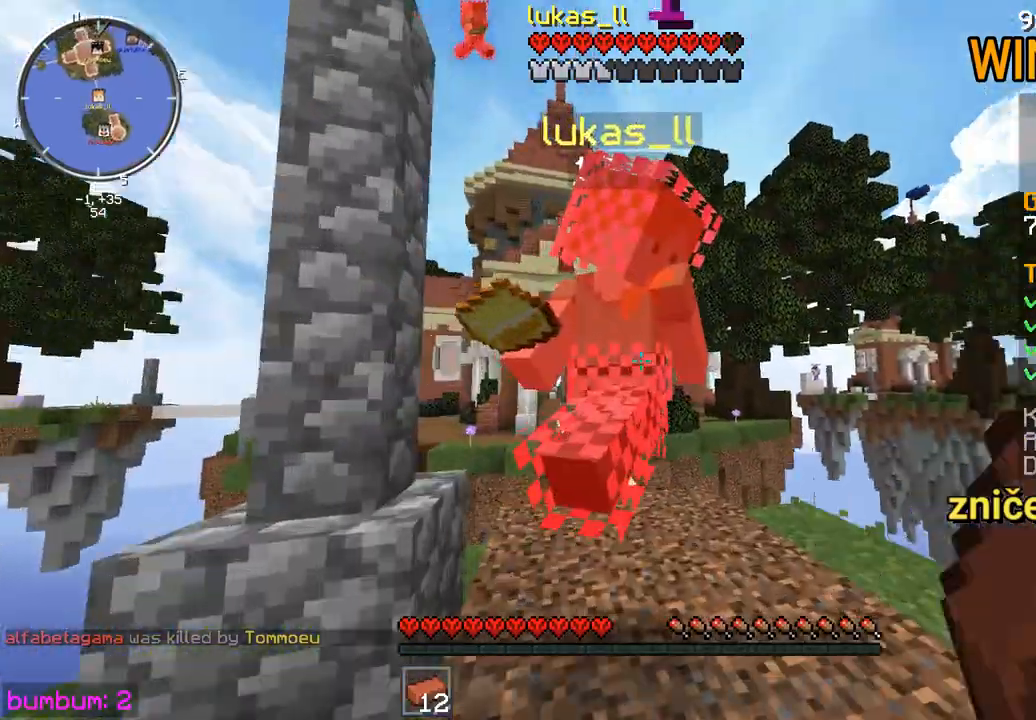
{"keys": ["left", "up"], "mouse": [], "events": [[33, "mouse_left", "up"], [67, "left", "down"], [67, "mouse_left", "down"], [217, "mouse_left", "up"], [250, "mouse_left", "down"], [317, "left", "up"], [350, "mouse_left", "up"], [383, "mouse_left", "down"], [483, "left", "down"], [483, "mouse_left", "up"]]}
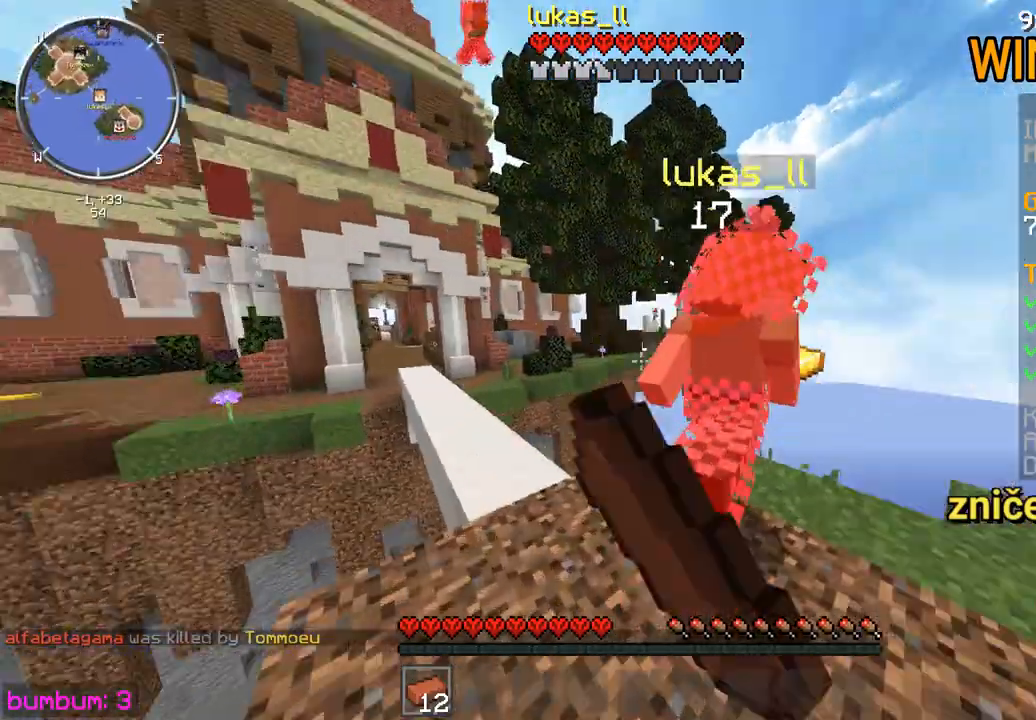
{"keys": ["right", "up"], "mouse": [], "events": [[50, "left", "up"], [50, "mouse_left", "down"], [183, "mouse_left", "up"], [217, "mouse_left", "down"], [317, "mouse_left", "up"], [317, "right", "down"], [383, "mouse_left", "down"], [483, "mouse_left", "up"]]}
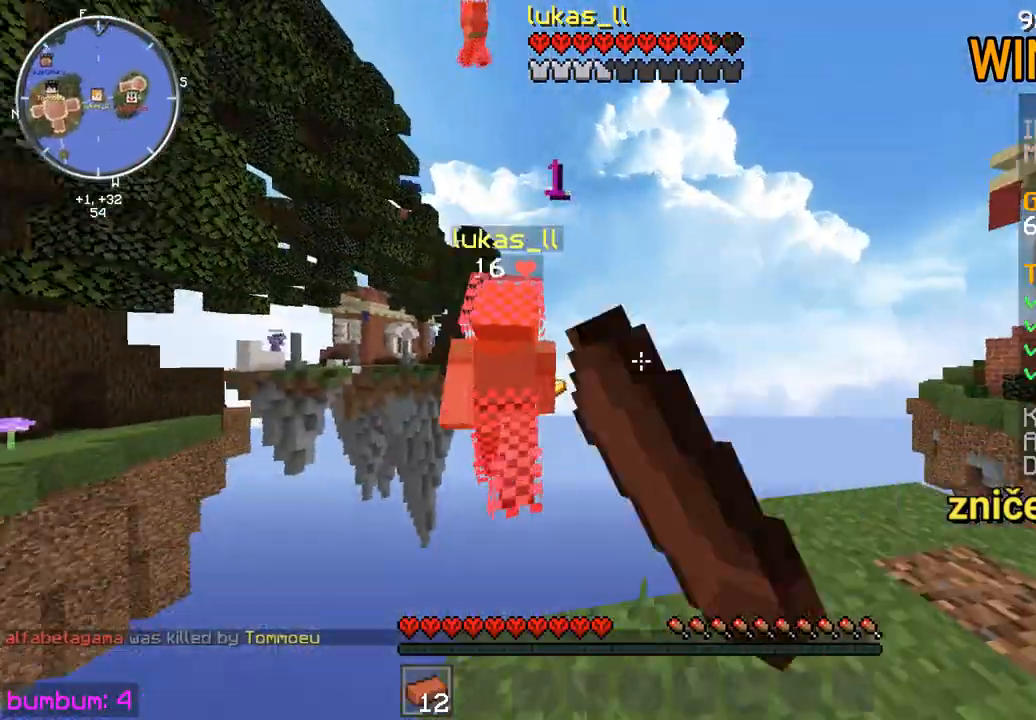
{"keys": [], "mouse": [], "events": [[17, "mouse_left", "down"], [50, "up", "up"], [83, "mouse_left", "up"], [117, "mouse_left", "down"], [150, "mouse_left", "up"], [150, "right", "up"], [217, "mouse_left", "down"], [250, "mouse_left", "up"], [317, "mouse_left", "down"], [350, "mouse_left", "up"]]}
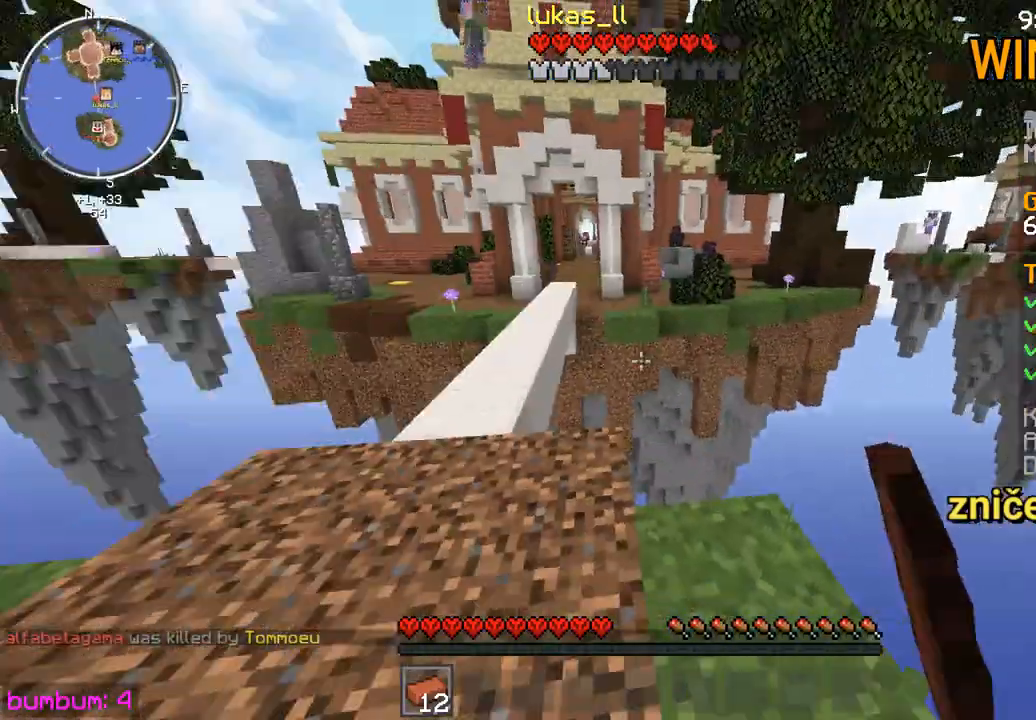
{"keys": ["left", "up"], "mouse": [], "events": [[67, "left", "down"], [133, "up", "down"], [167, "left", "up"], [433, "left", "down"]]}
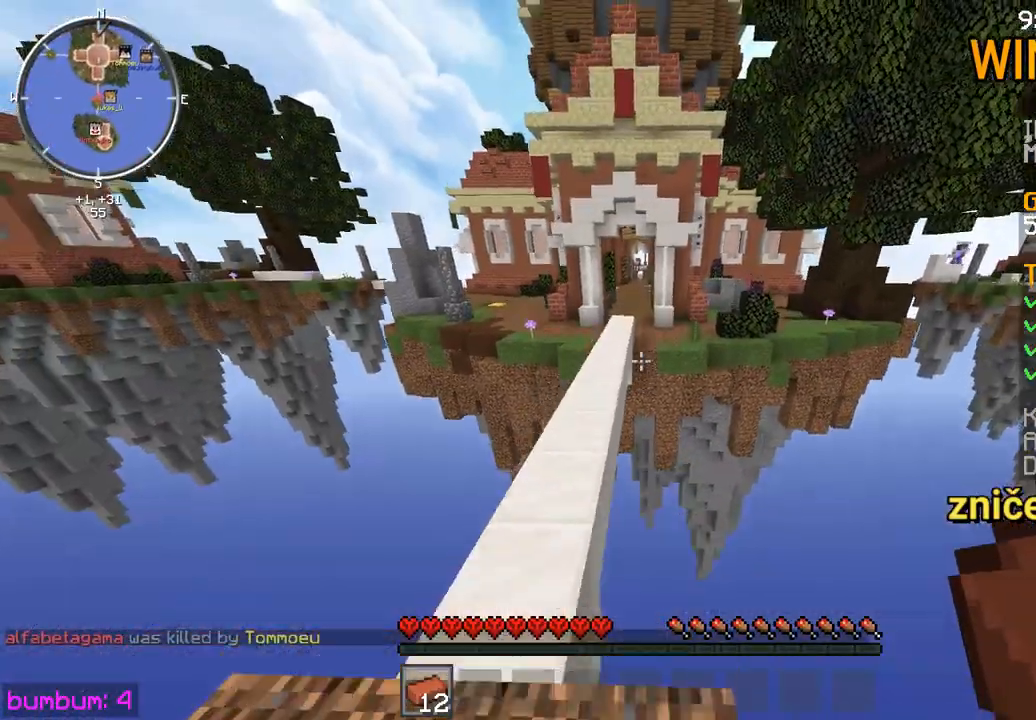
{"keys": ["up"], "mouse": [], "events": [[100, "left", "up"], [167, "left", "down"], [267, "left", "up"]]}
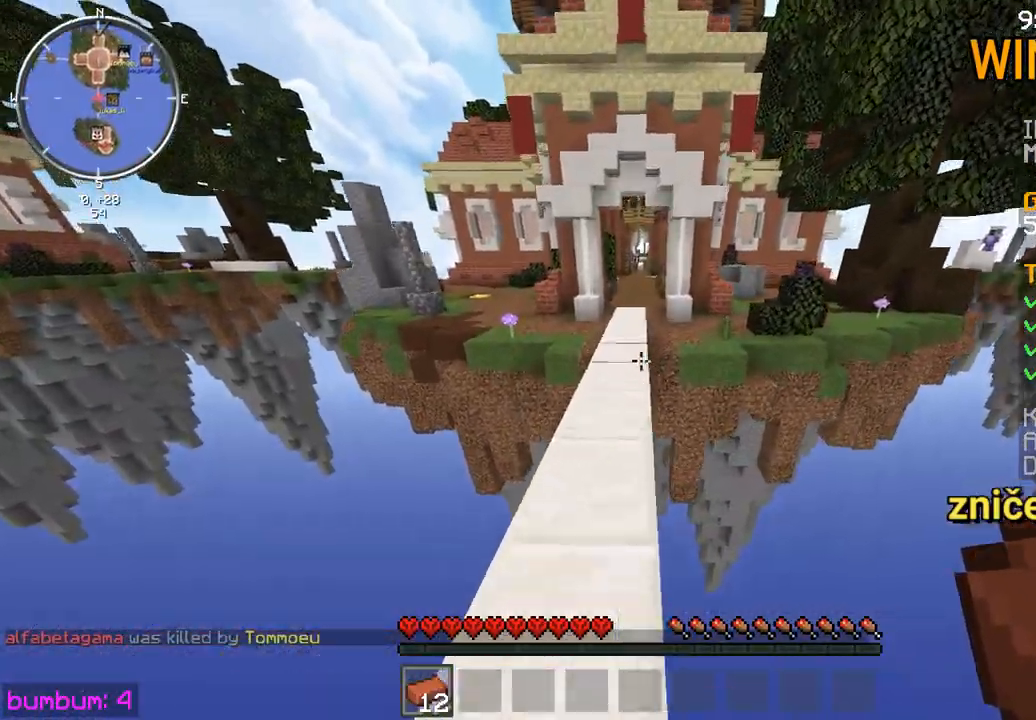
{"keys": ["left", "up"], "mouse": [], "events": [[133, "left", "down"], [283, "left", "up"], [383, "left", "down"]]}
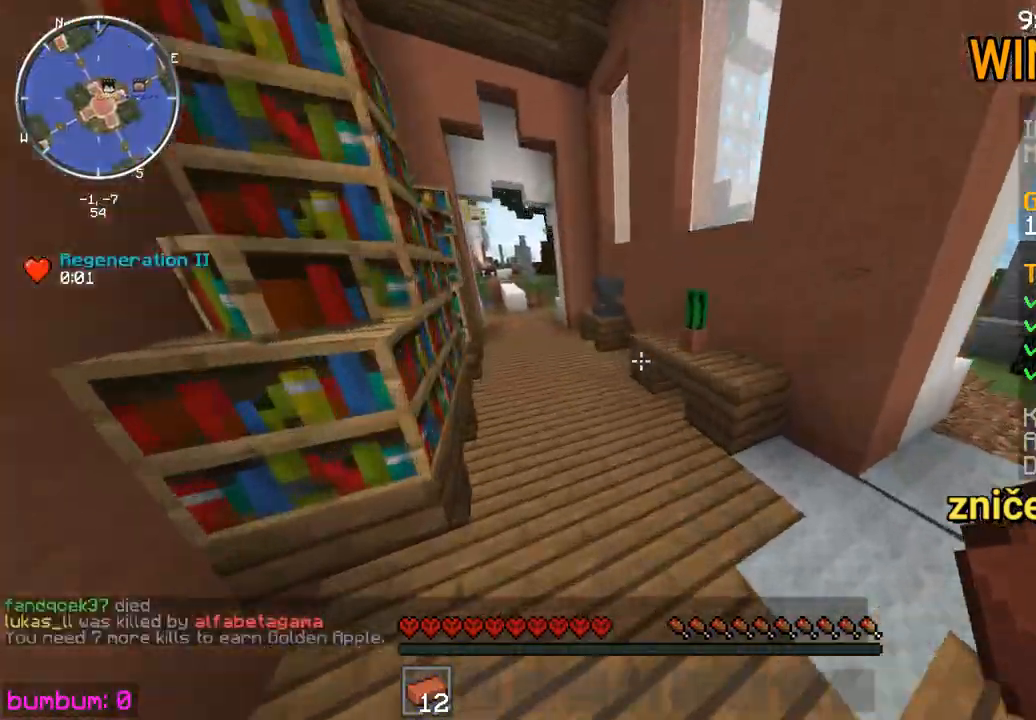
{"keys": ["up"], "mouse": [], "events": [[333, "left", "up"]]}
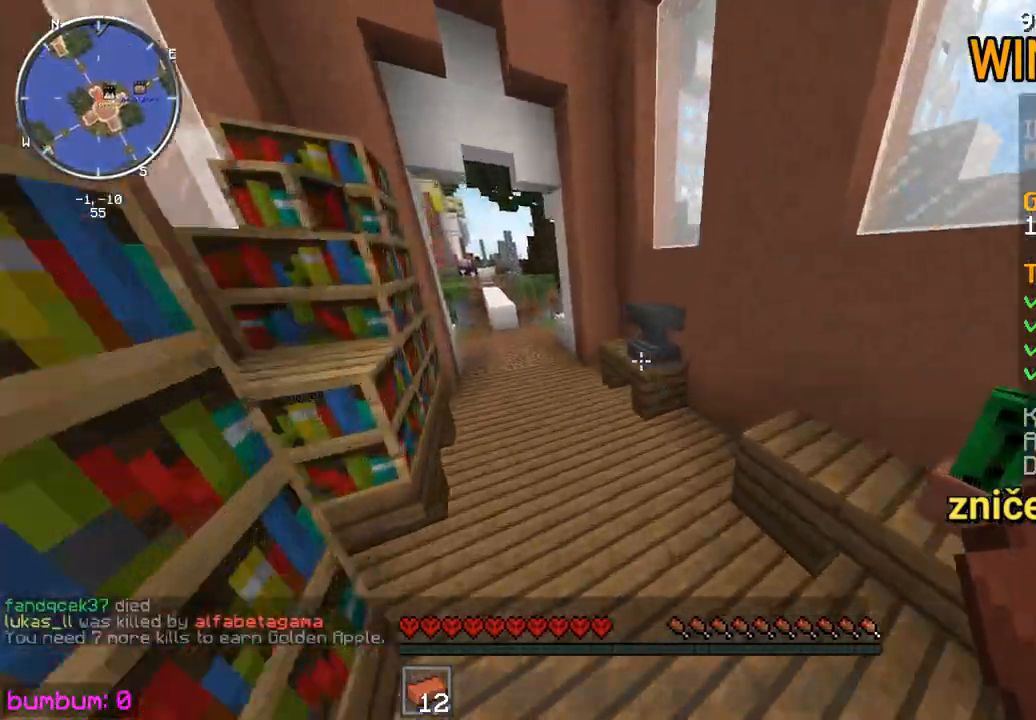
{"keys": ["up"], "mouse": [], "events": [[33, "left", "down"], [233, "left", "up"]]}
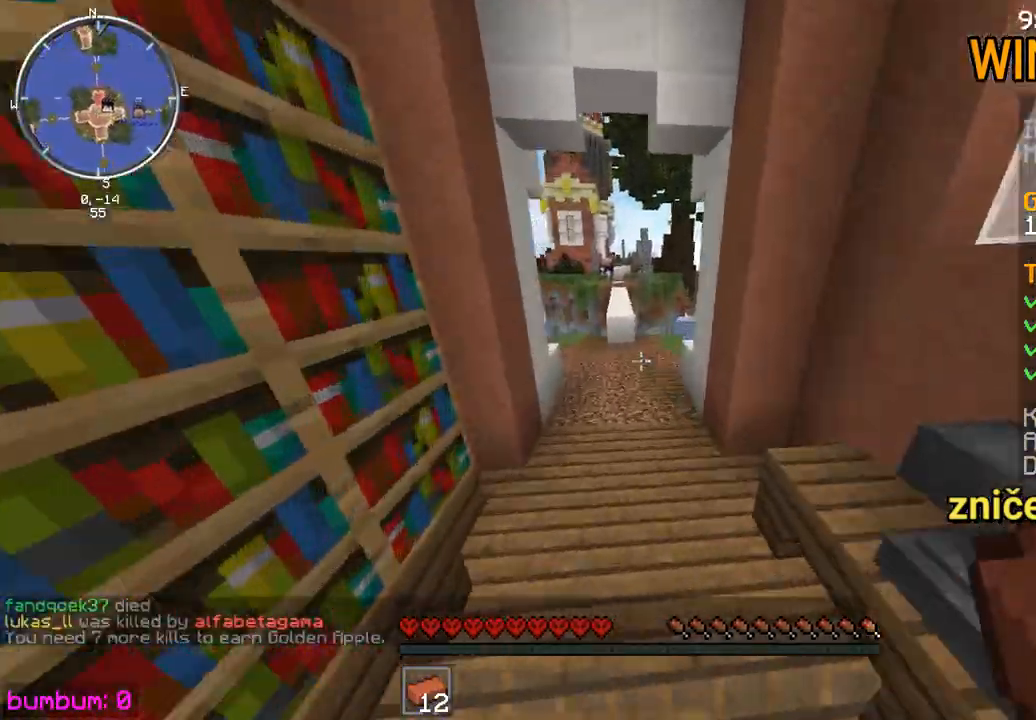
{"keys": ["up"], "mouse": [], "events": [[167, "left", "down"], [233, "left", "up"]]}
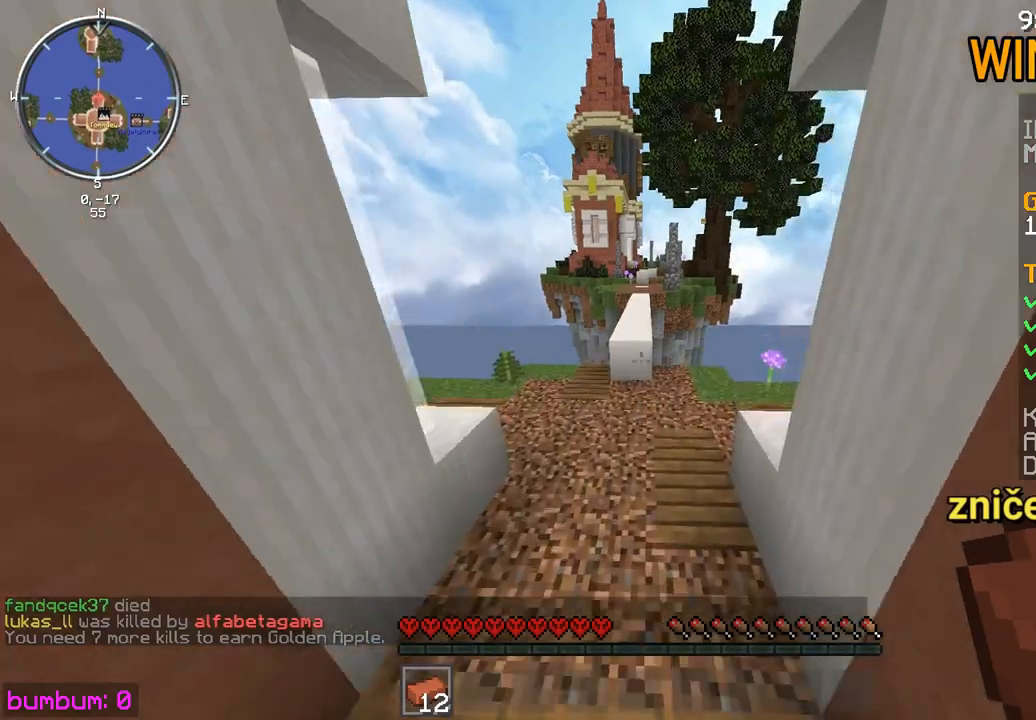
{"keys": ["up"], "mouse": [], "events": [[117, "left", "down"], [183, "left", "up"]]}
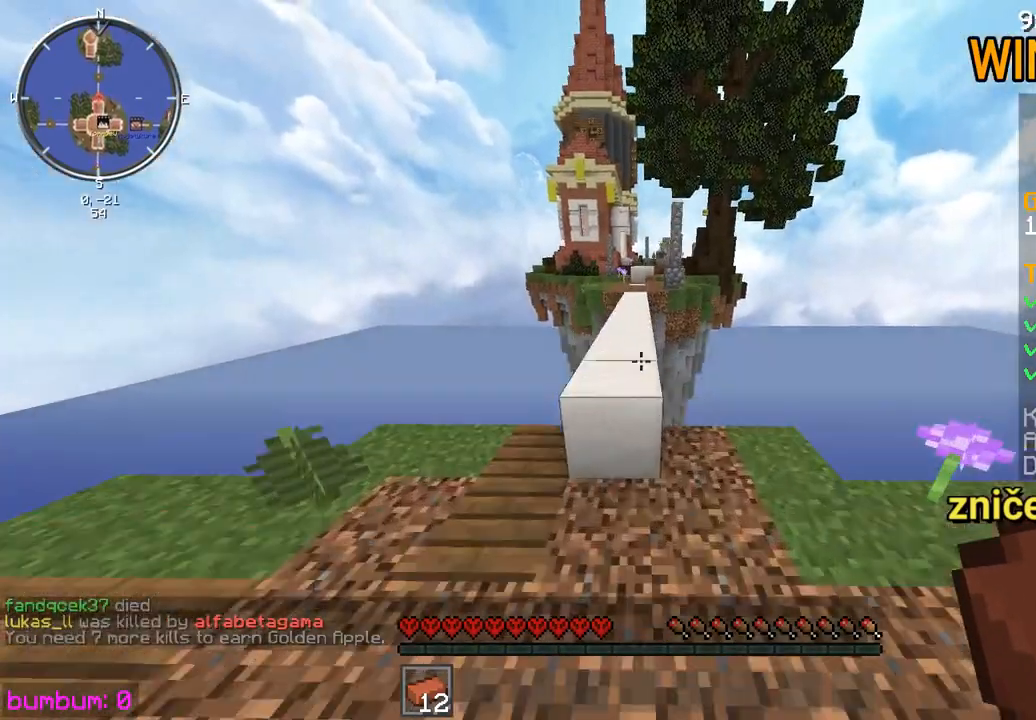
{"keys": ["up"], "mouse": [], "events": []}
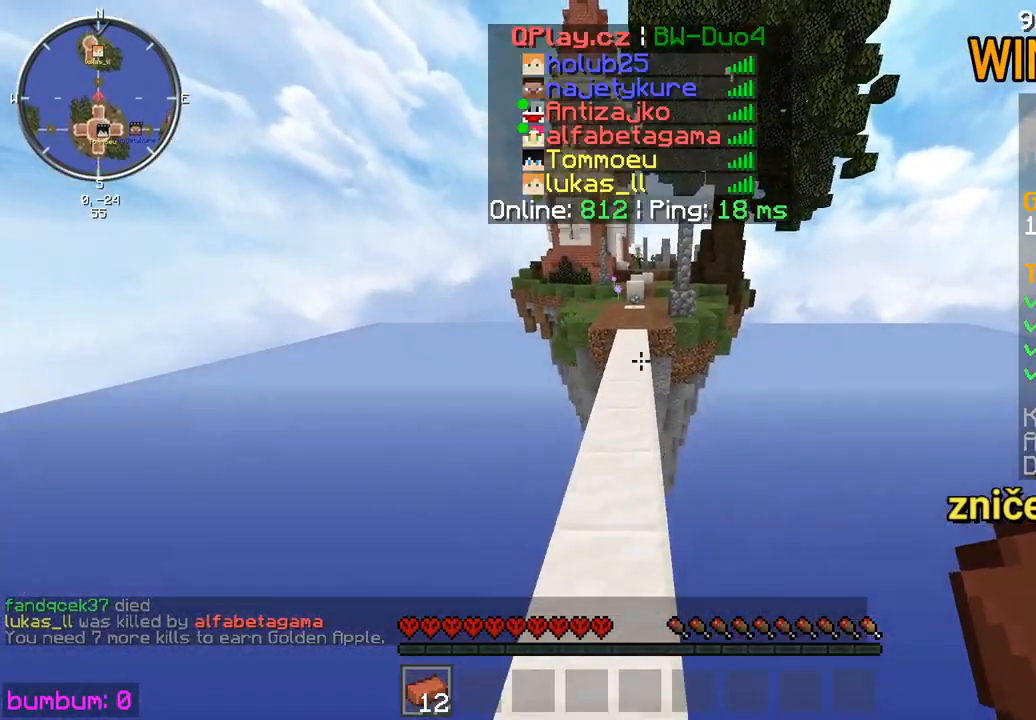
{"keys": ["up"], "mouse": [], "events": []}
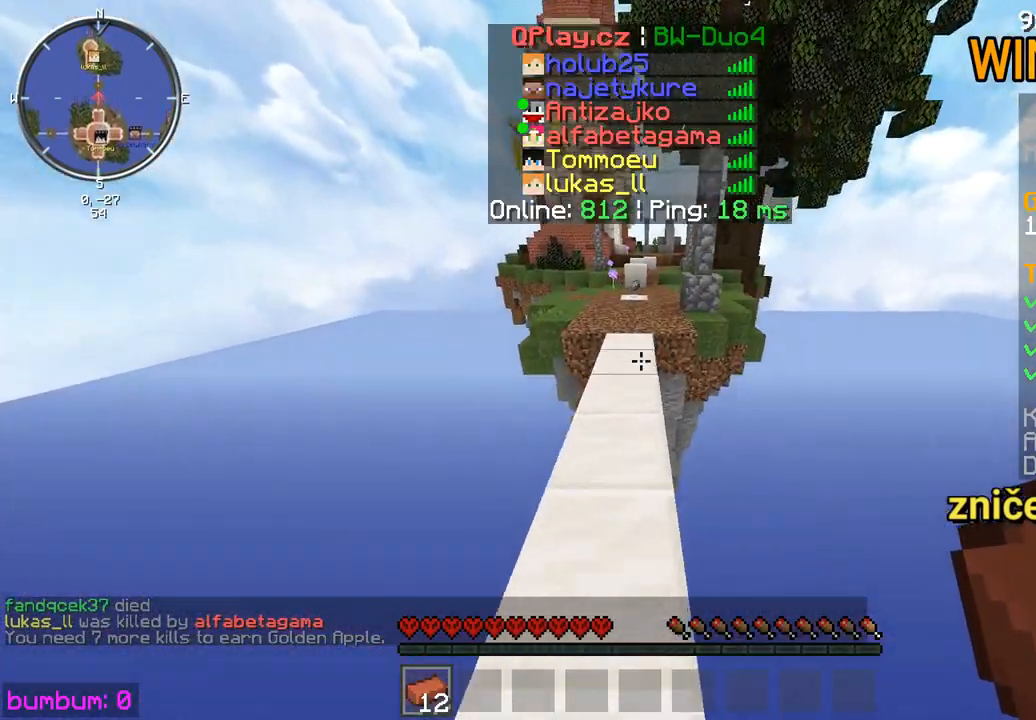
{"keys": ["up"], "mouse": [], "events": []}
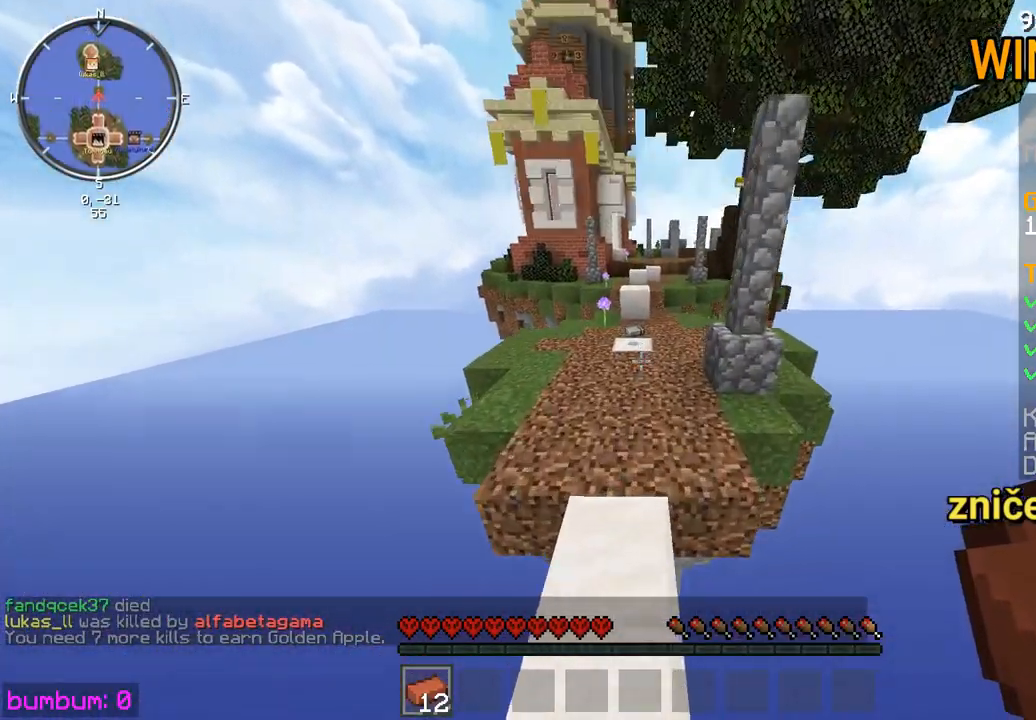
{"keys": ["up"], "mouse": [], "events": []}
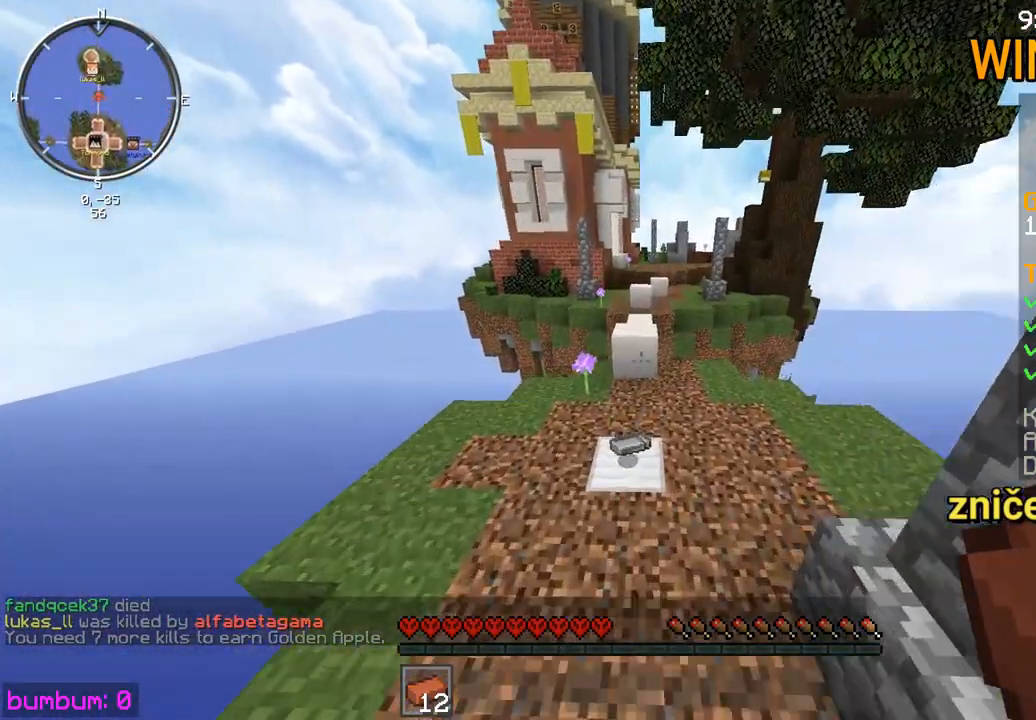
{"keys": ["up"], "mouse": [], "events": []}
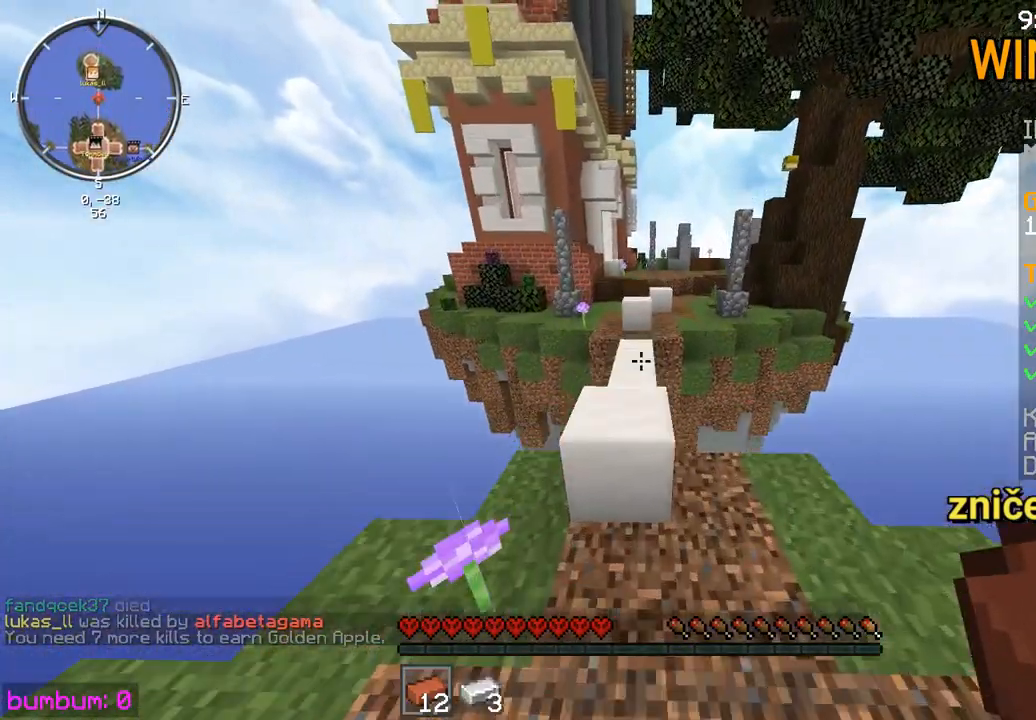
{"keys": ["up"], "mouse": [], "events": []}
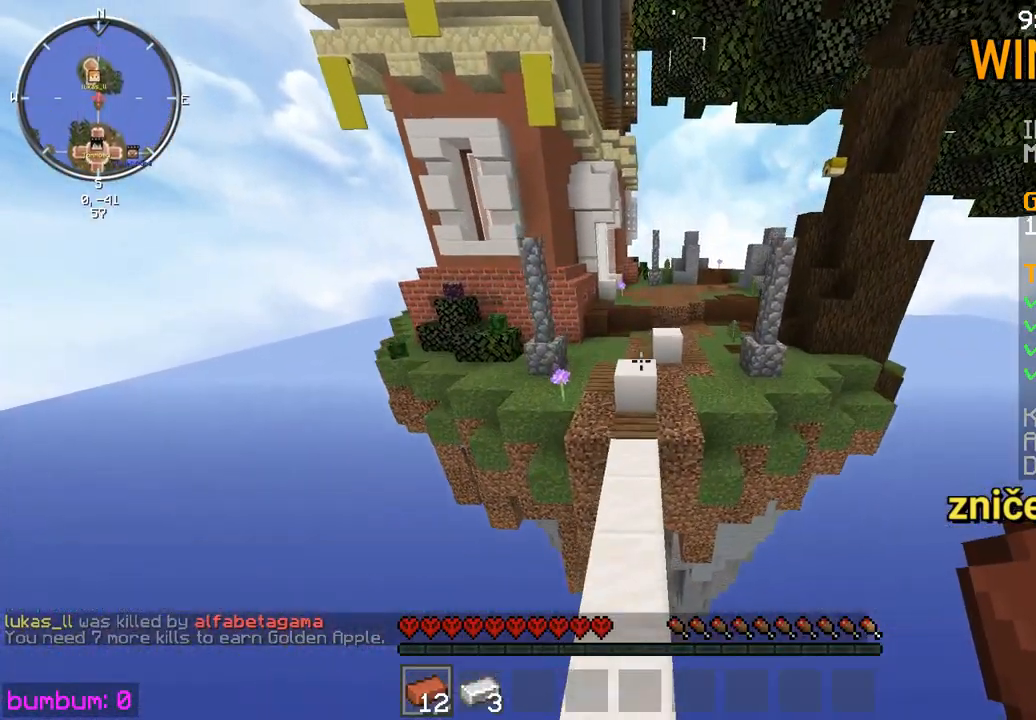
{"keys": ["up"], "mouse": [], "events": [[133, "left", "down"], [233, "left", "up"]]}
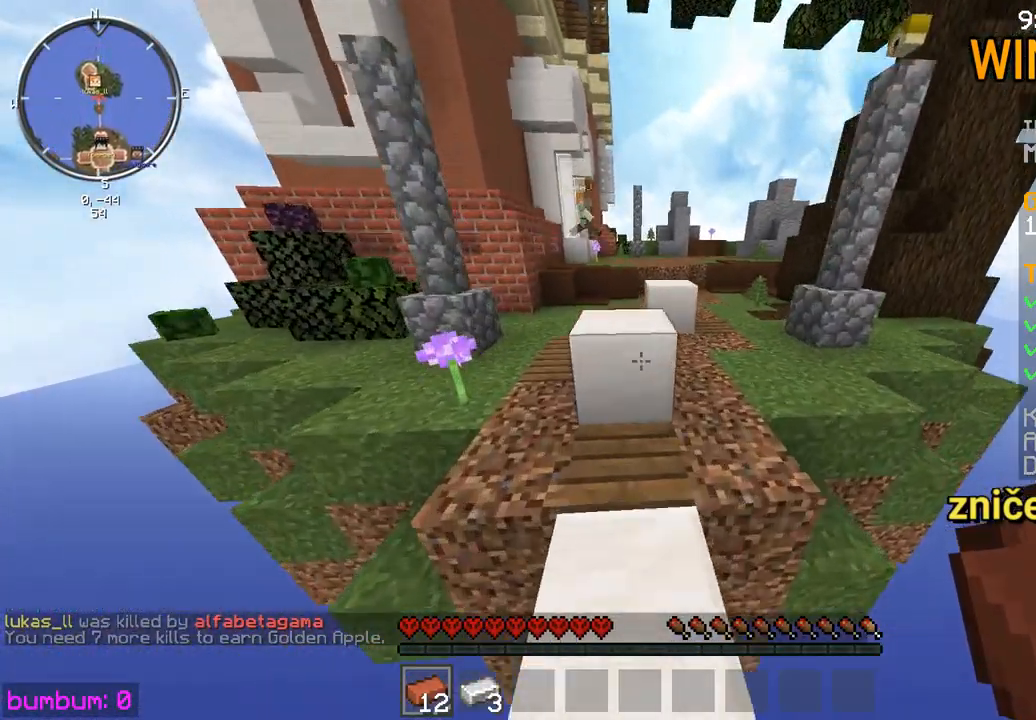
{"keys": ["up"], "mouse": [], "events": [[167, "left", "down"], [400, "left", "up"]]}
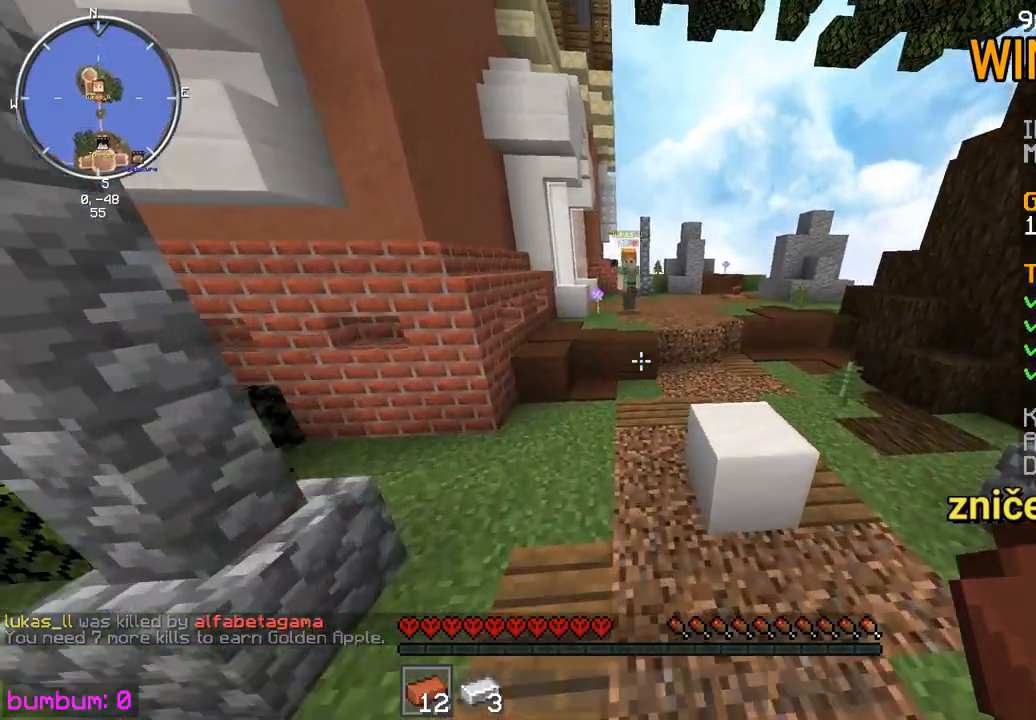
{"keys": ["left", "up"], "mouse": [], "events": [[217, "left", "down"]]}
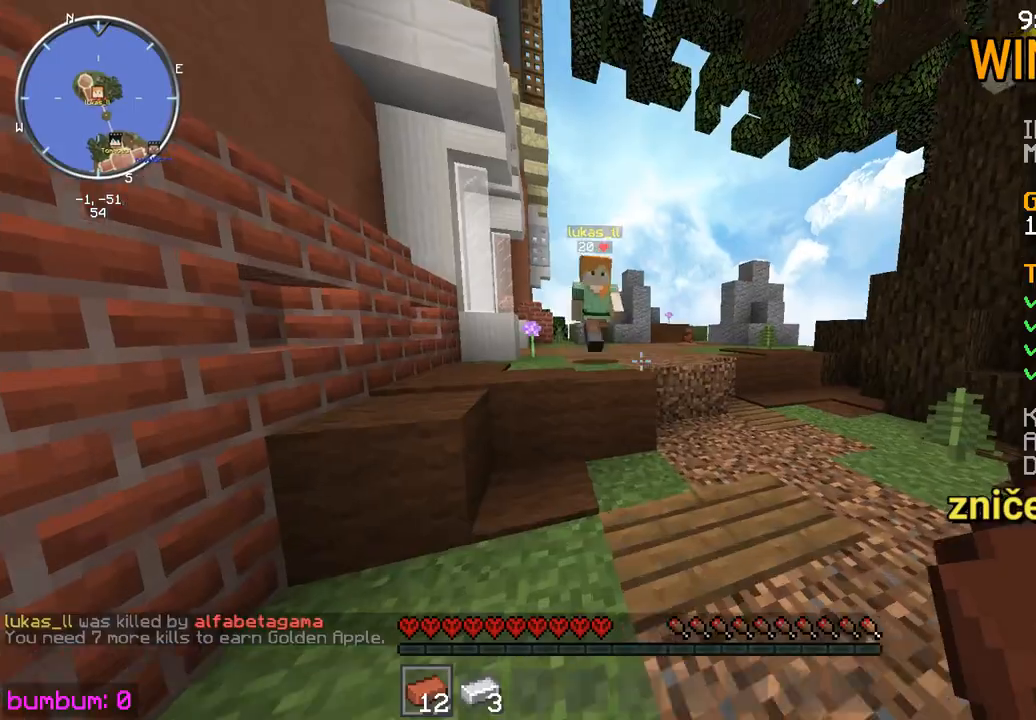
{"keys": ["left", "up"], "mouse": ["left"], "events": [[117, "mouse_left", "down"], [183, "mouse_left", "up"], [250, "mouse_left", "down"], [350, "mouse_left", "up"], [383, "mouse_left", "down"]]}